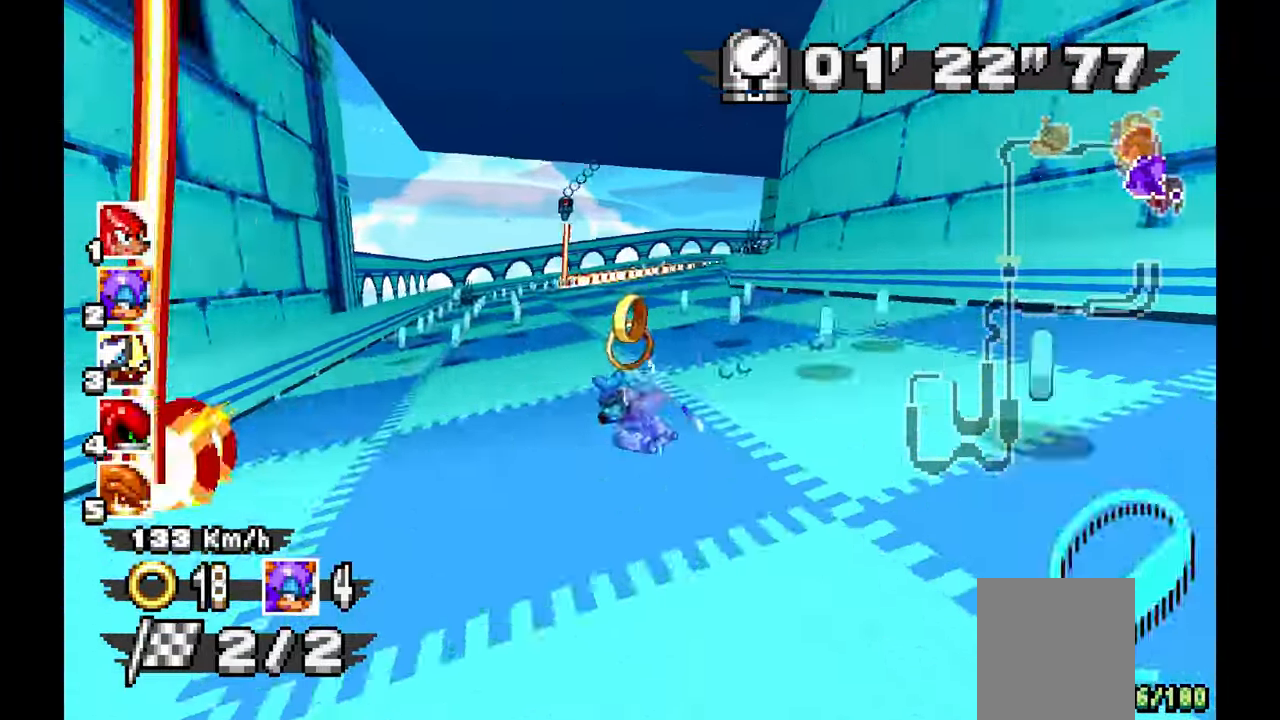
Gameplay with a controller (Xbox layout); each line is a JSON object with the inputs held at the frame after it (dt_ms = milliseconds from this image to that frame). "events" lists button and stick changes between this image and that frame as [ms after this image, input, new state], when the widget could be followed in between. Not read: C HOME L1 L2 L3 R1 R2 R3 START Y.
{"dt_ms": 500, "buttons": ["A"], "left_stick": "right", "events": []}
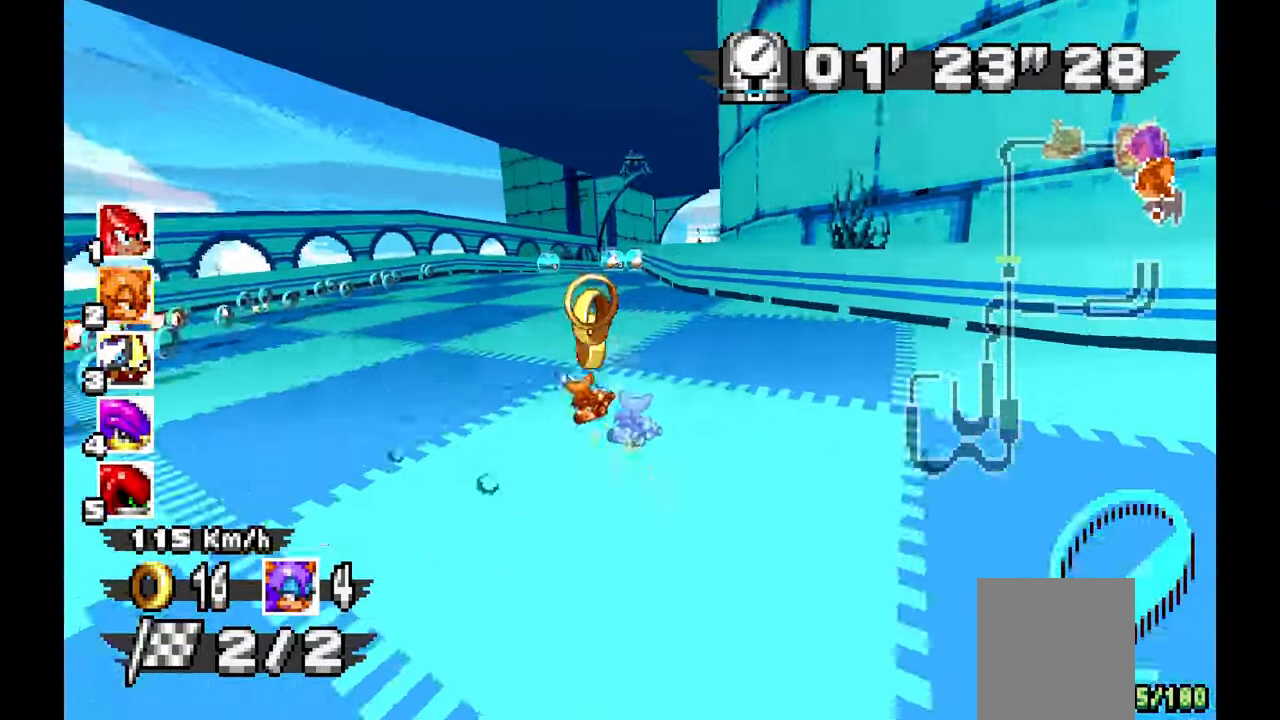
{"dt_ms": 500, "buttons": ["A"], "left_stick": "left", "events": [[233, "left_stick", "center"], [333, "left_stick", "left"]]}
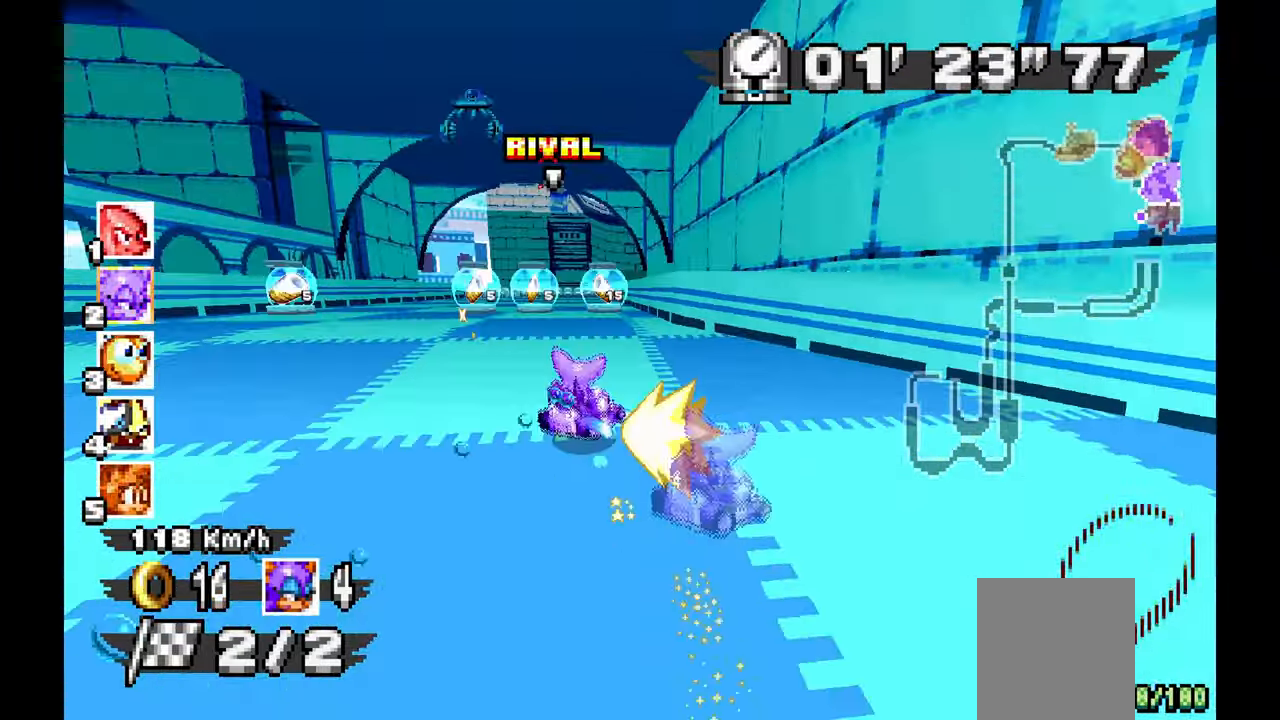
{"dt_ms": 1000, "buttons": ["A"], "left_stick": "center", "events": [[150, "left_stick", "center"], [550, "left_stick", "right"], [667, "left_stick", "center"]]}
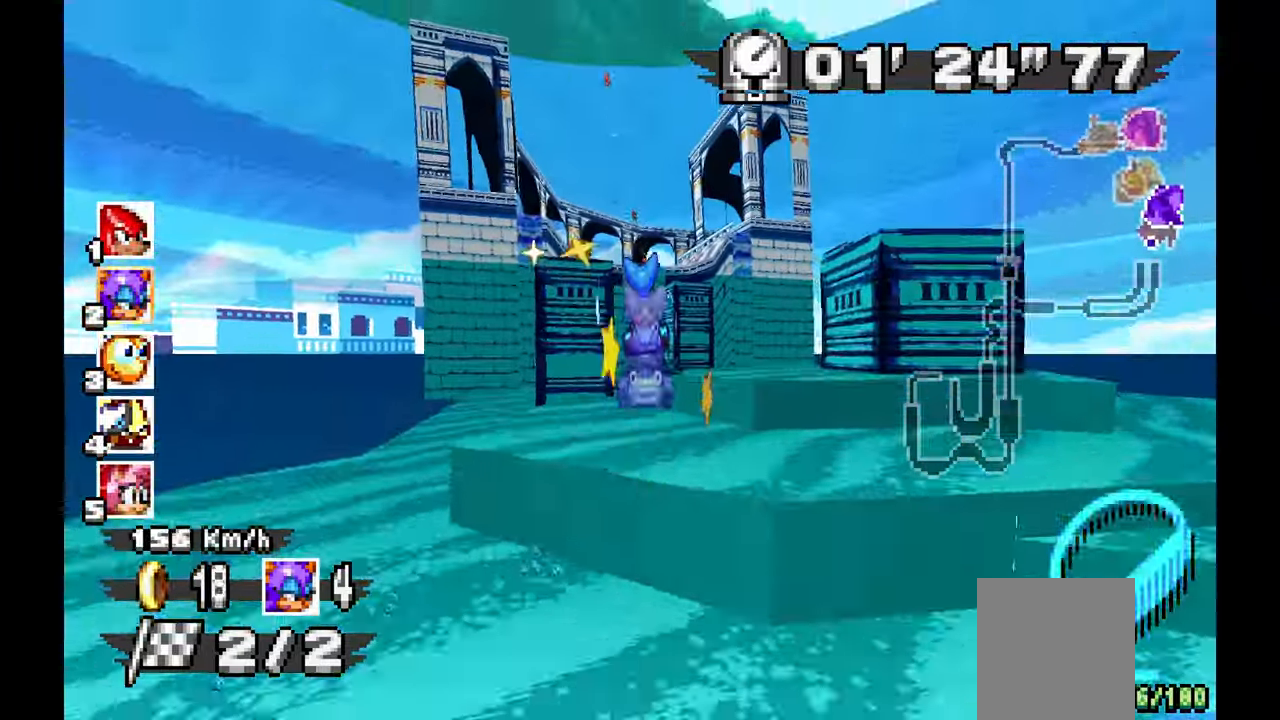
{"dt_ms": 500, "buttons": ["A"], "left_stick": "center", "events": [[133, "left_stick", "up-left"], [267, "left_stick", "center"]]}
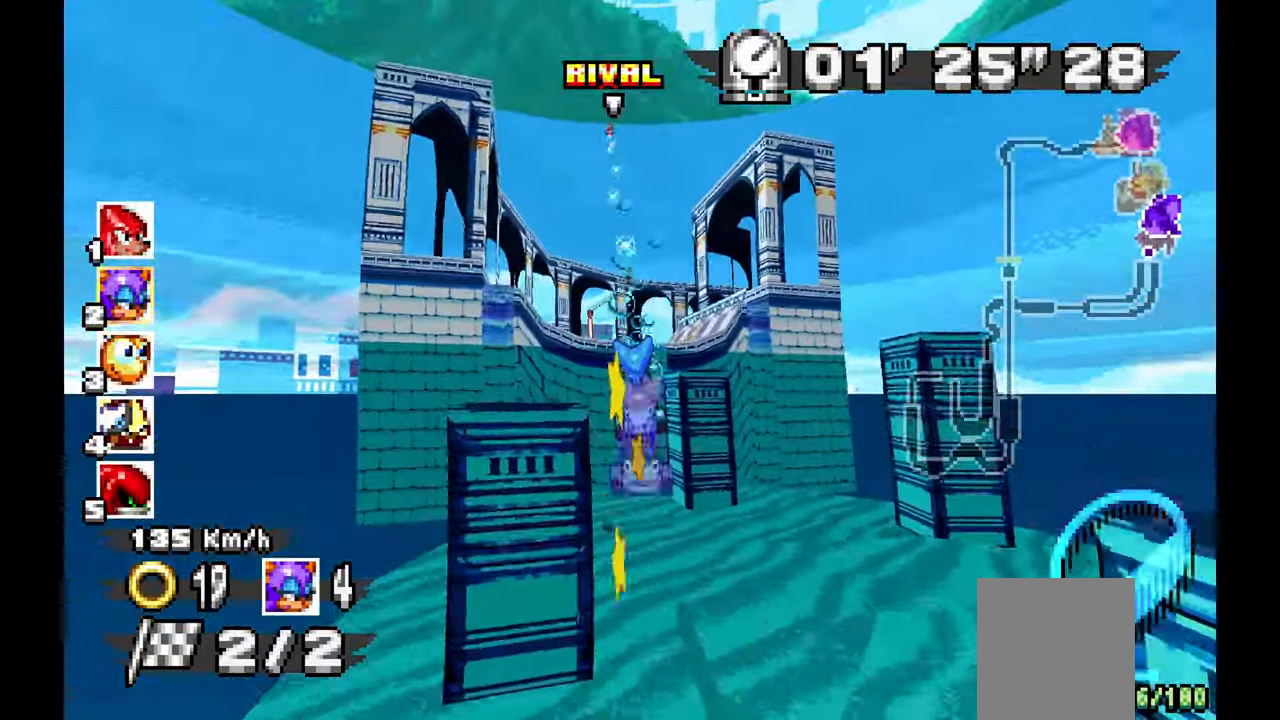
{"dt_ms": 500, "buttons": ["A"], "left_stick": "center", "events": [[167, "left_stick", "up-left"], [433, "left_stick", "center"]]}
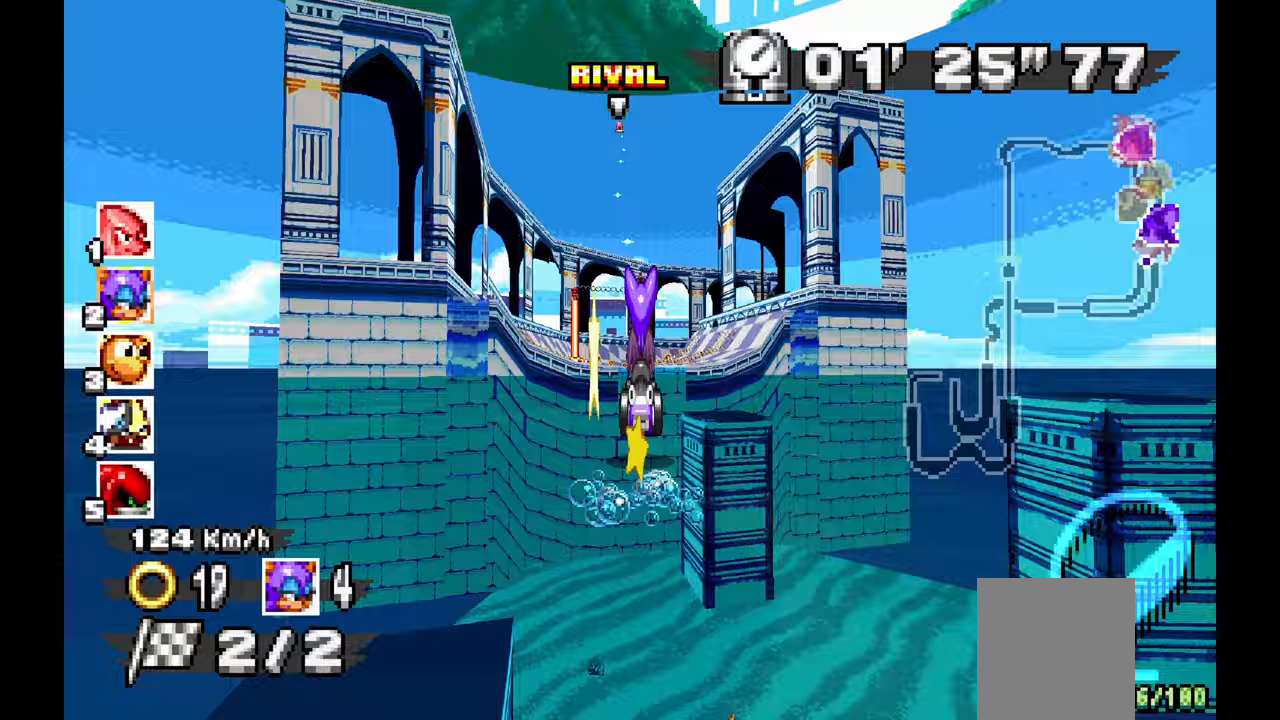
{"dt_ms": 500, "buttons": ["A"], "left_stick": "center"}
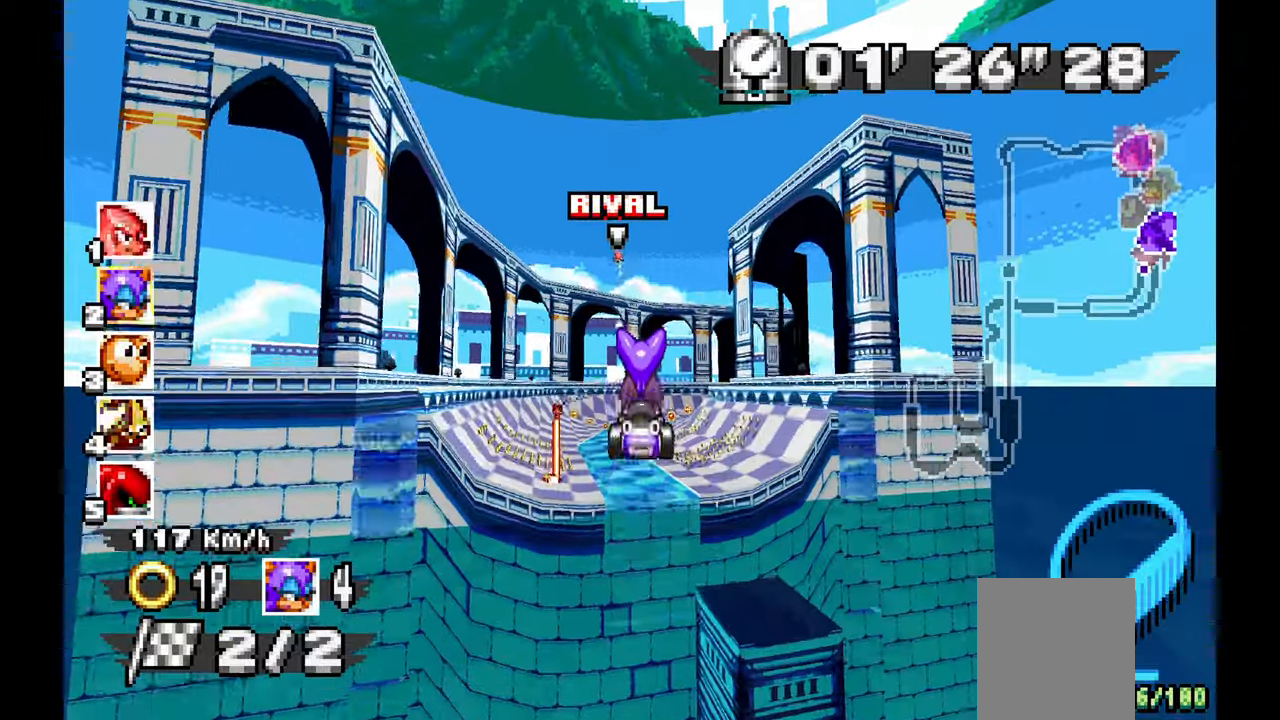
{"dt_ms": 1000, "buttons": ["A"], "left_stick": "center", "events": [[133, "left_stick", "right"], [233, "left_stick", "up"], [517, "left_stick", "center"]]}
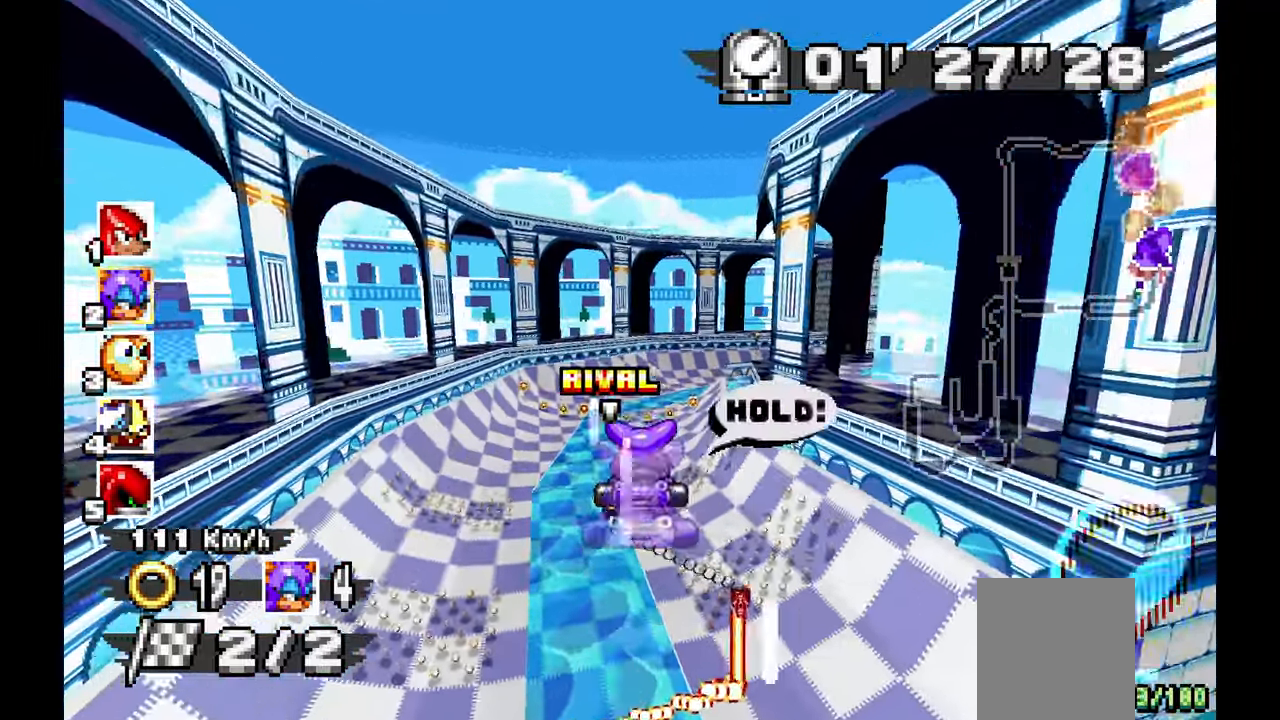
{"dt_ms": 500, "buttons": ["A"], "left_stick": "center", "events": []}